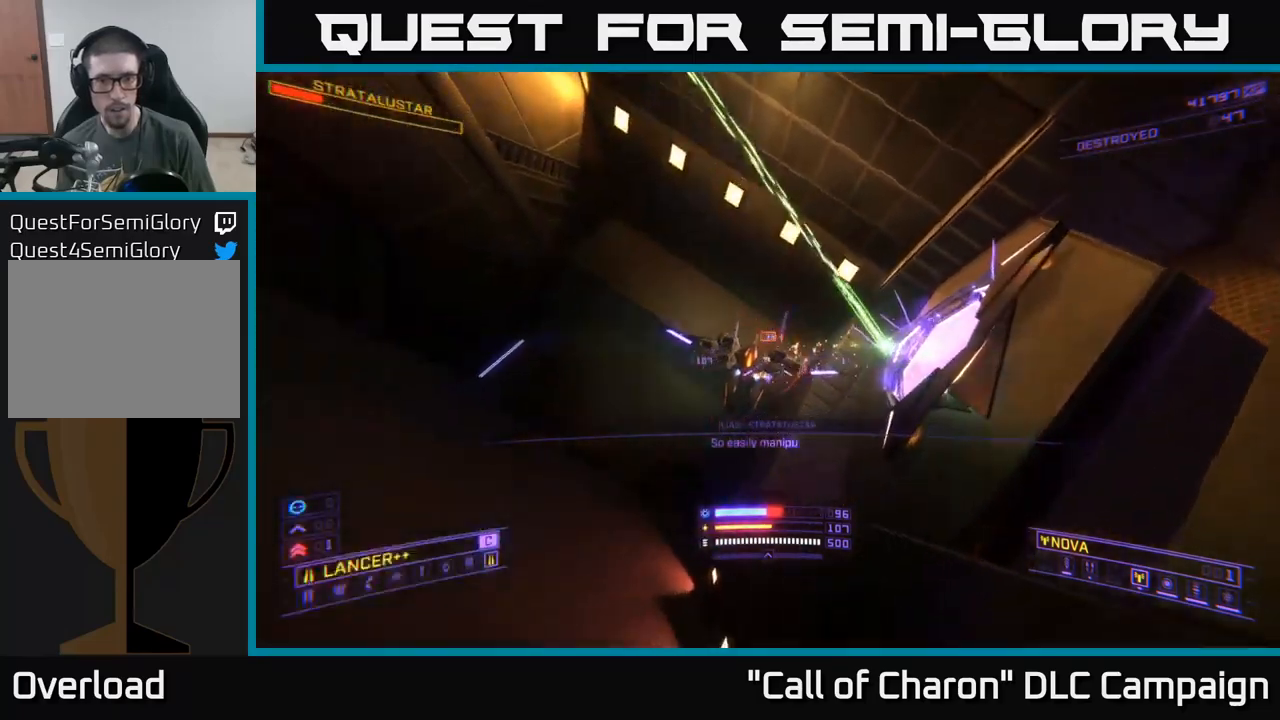
Gameplay with a controller (Xbox layout); each line is a JSON object with the inputs held at the frame after it. "events" lists button and stick changes between this image and that frame as [ms after this image, input, new state], when the widget could be followed in between.
{"buttons": ["R2"], "left_stick": "left", "right_stick": "center", "events": [[50, "left_stick", "left"], [67, "right_stick", "center"], [84, "R2", "up"], [150, "right_stick", "right"], [184, "R2", "down"], [250, "R2", "up"], [334, "R2", "down"], [350, "right_stick", "center"], [400, "R2", "up"], [484, "R2", "down"]]}
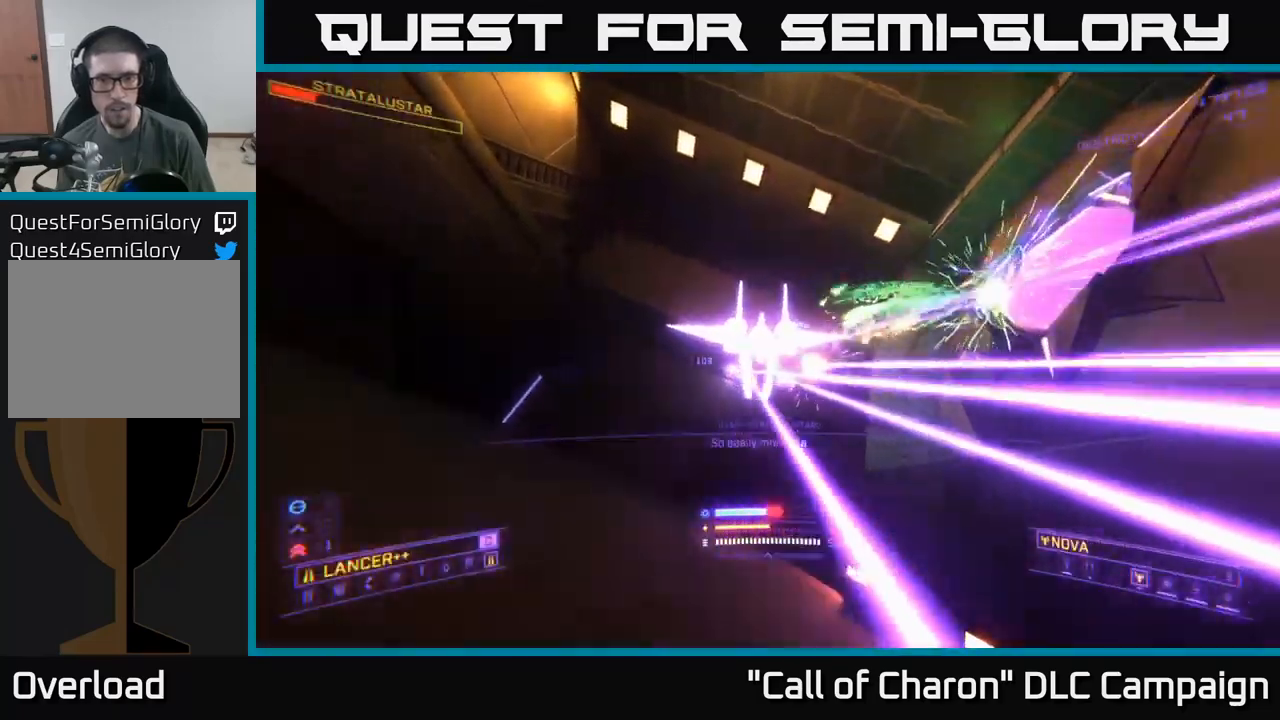
{"buttons": ["A", "R2"], "left_stick": "up-right", "right_stick": "down", "events": [[67, "R2", "up"], [84, "A", "down"], [134, "R2", "down"], [200, "R2", "up"], [200, "right_stick", "down"], [300, "R2", "down"], [350, "R2", "up"], [367, "left_stick", "center"], [417, "R2", "down"], [450, "left_stick", "up-right"]]}
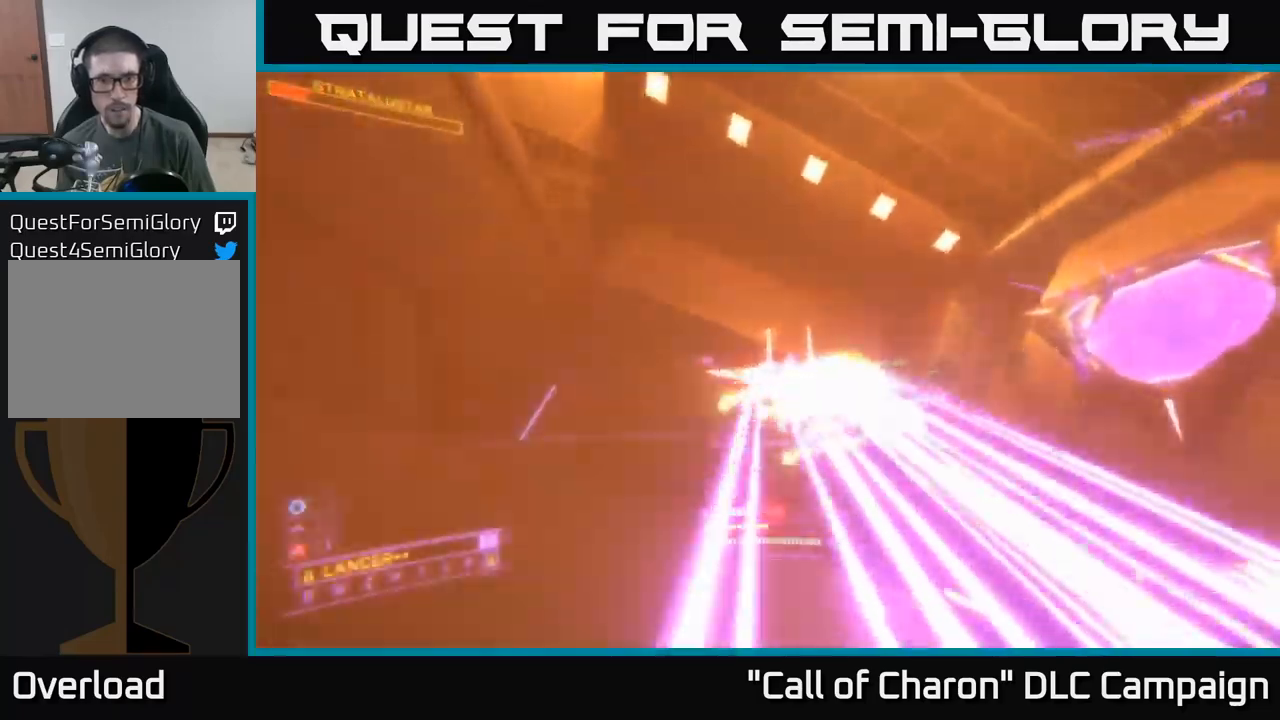
{"buttons": ["A"], "left_stick": "up-right", "right_stick": "down", "events": [[17, "R2", "up"], [34, "left_stick", "up-left"], [67, "R2", "down"], [167, "R2", "up"], [234, "R2", "down"], [267, "left_stick", "up-right"], [317, "R2", "up"], [384, "R2", "down"], [384, "R3", "down"], [434, "R3", "up"], [467, "R2", "up"]]}
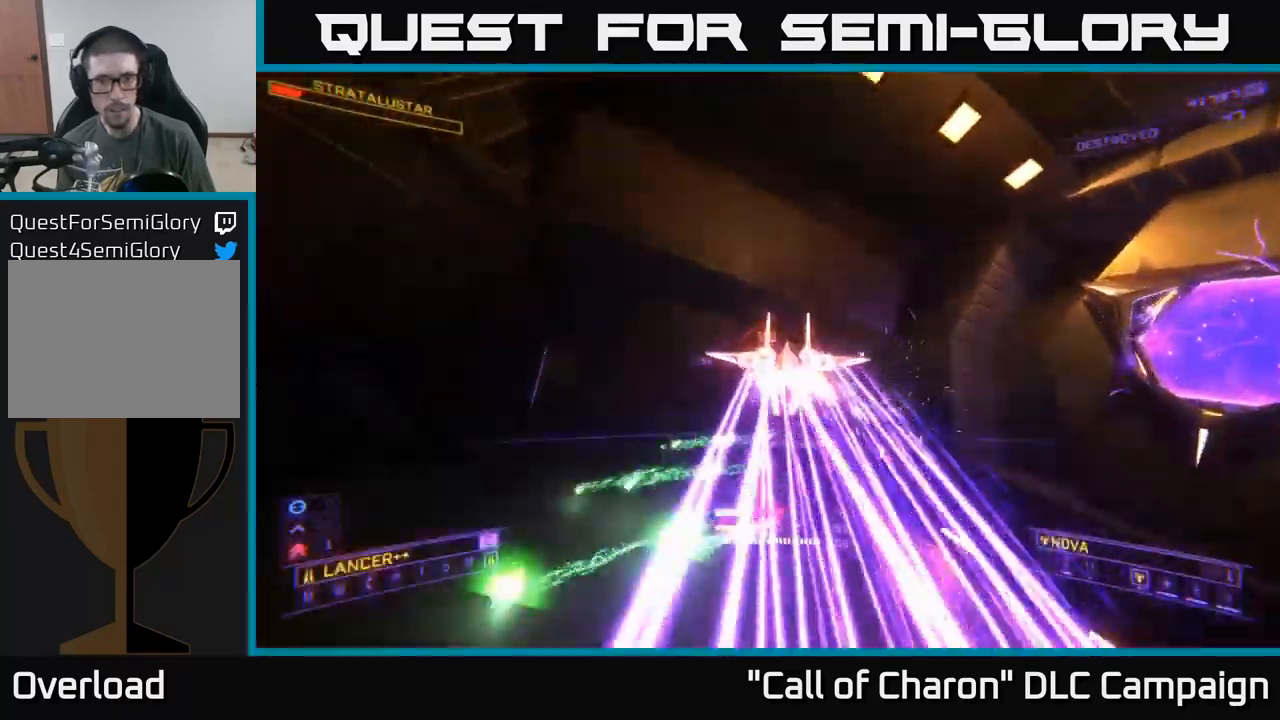
{"buttons": ["X"], "left_stick": "up-right", "right_stick": "center", "events": [[50, "R2", "down"], [117, "R2", "up"], [167, "A", "up"], [184, "R2", "down"], [284, "R2", "up"], [317, "right_stick", "center"], [334, "L2", "down"], [334, "X", "down"], [450, "L2", "up"]]}
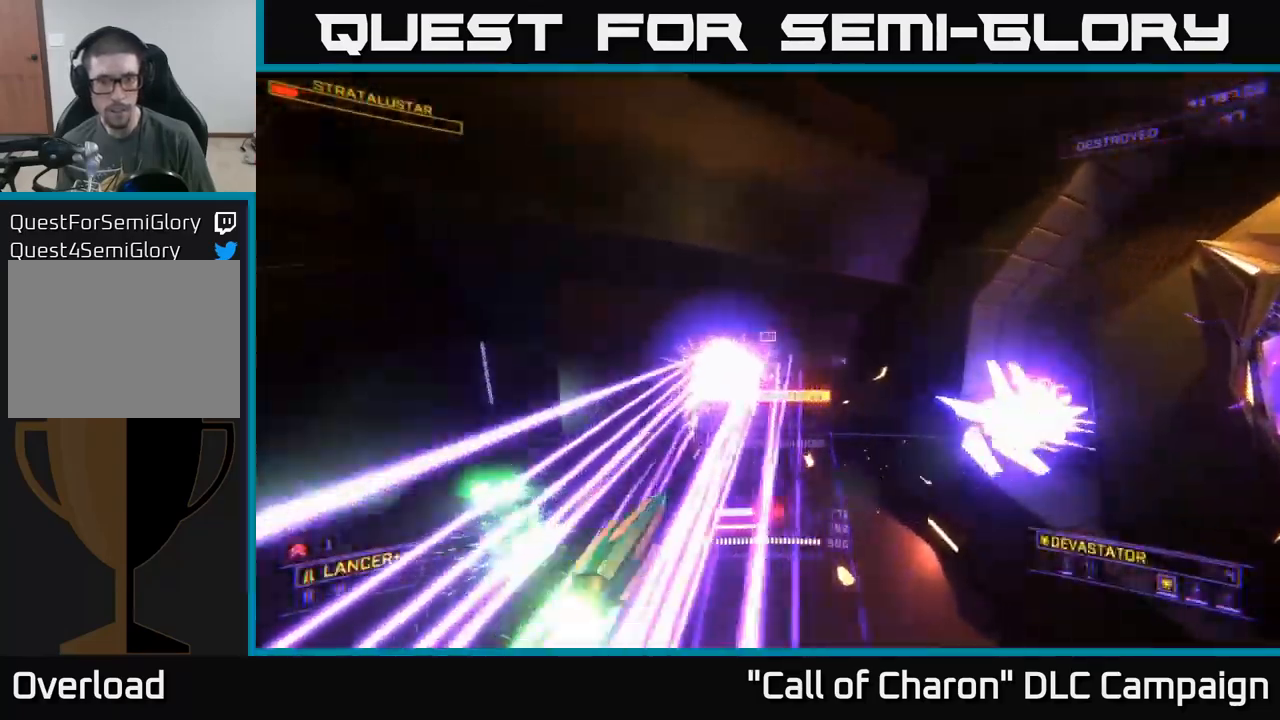
{"buttons": ["X"], "left_stick": "down-left", "right_stick": "up-right", "events": [[67, "right_stick", "left"], [267, "left_stick", "center"], [267, "right_stick", "up"], [317, "left_stick", "down-left"], [334, "right_stick", "up-right"]]}
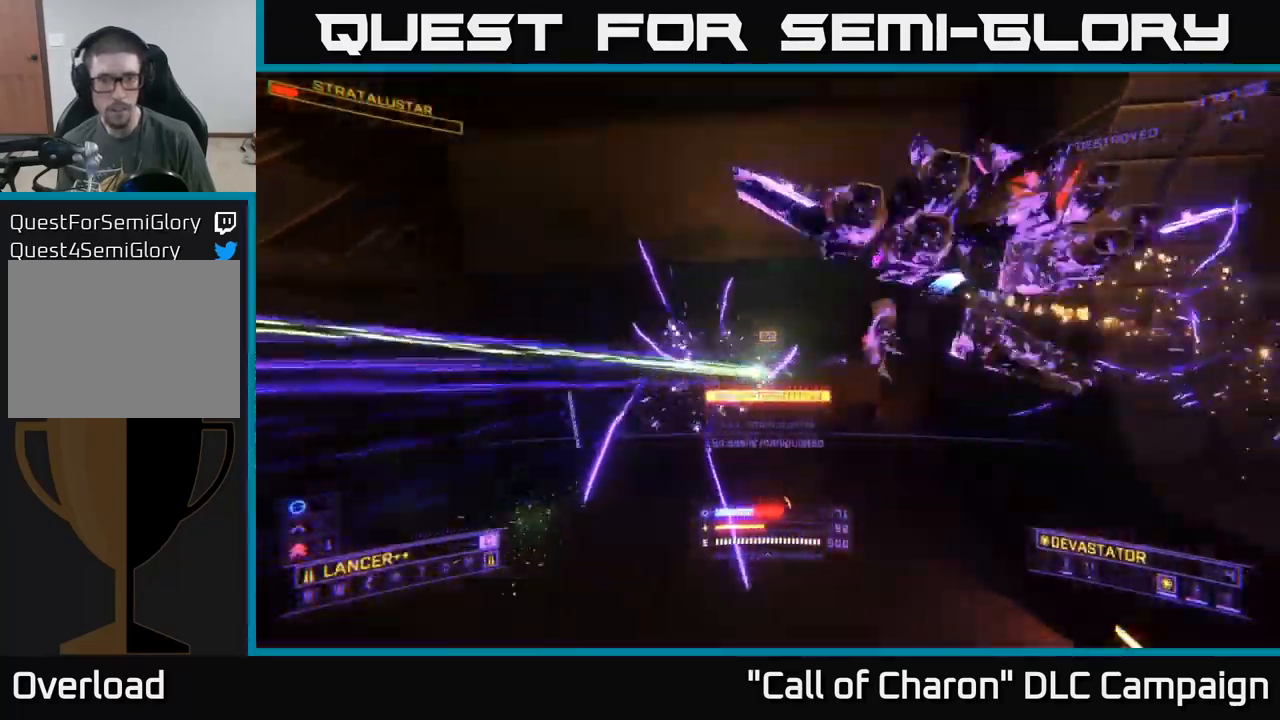
{"buttons": [], "left_stick": "down-left", "right_stick": "up-left", "events": [[167, "right_stick", "up"], [267, "right_stick", "up-left"], [284, "X", "up"]]}
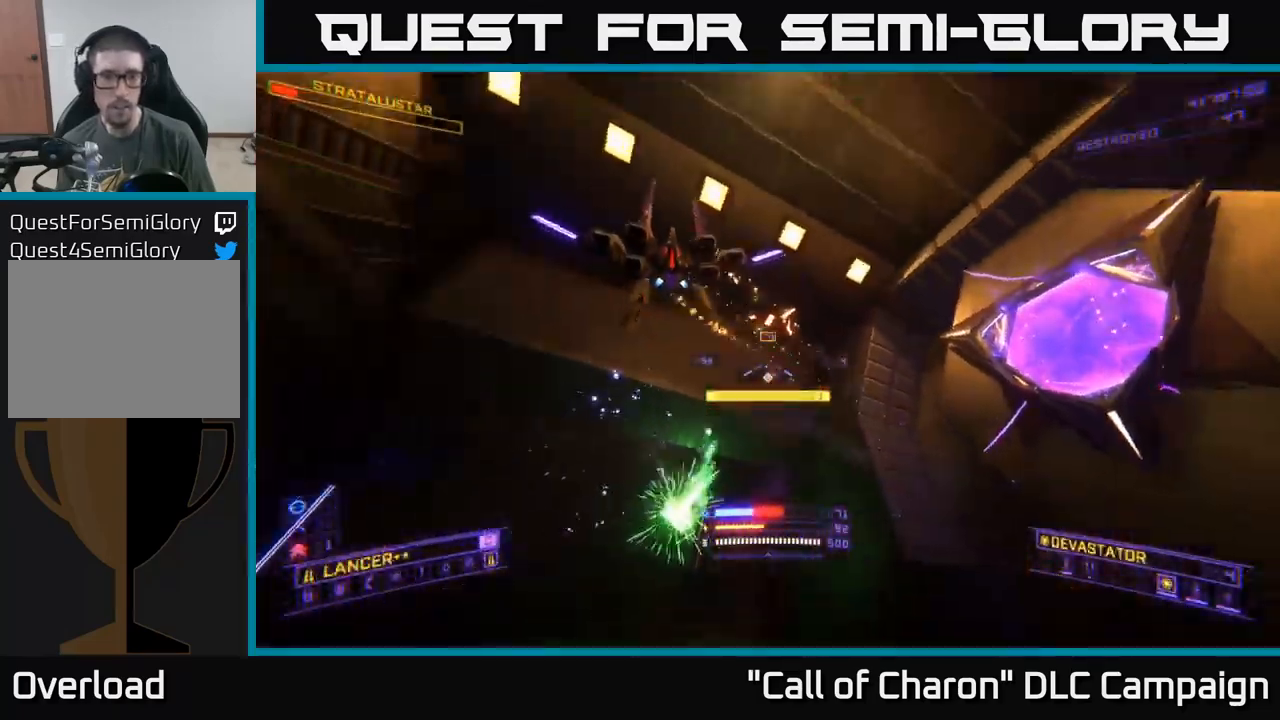
{"buttons": [], "left_stick": "right", "right_stick": "down-left", "events": [[84, "right_stick", "up"], [234, "L2", "down"], [250, "left_stick", "right"], [267, "right_stick", "down"], [317, "L2", "up"], [400, "right_stick", "down-left"]]}
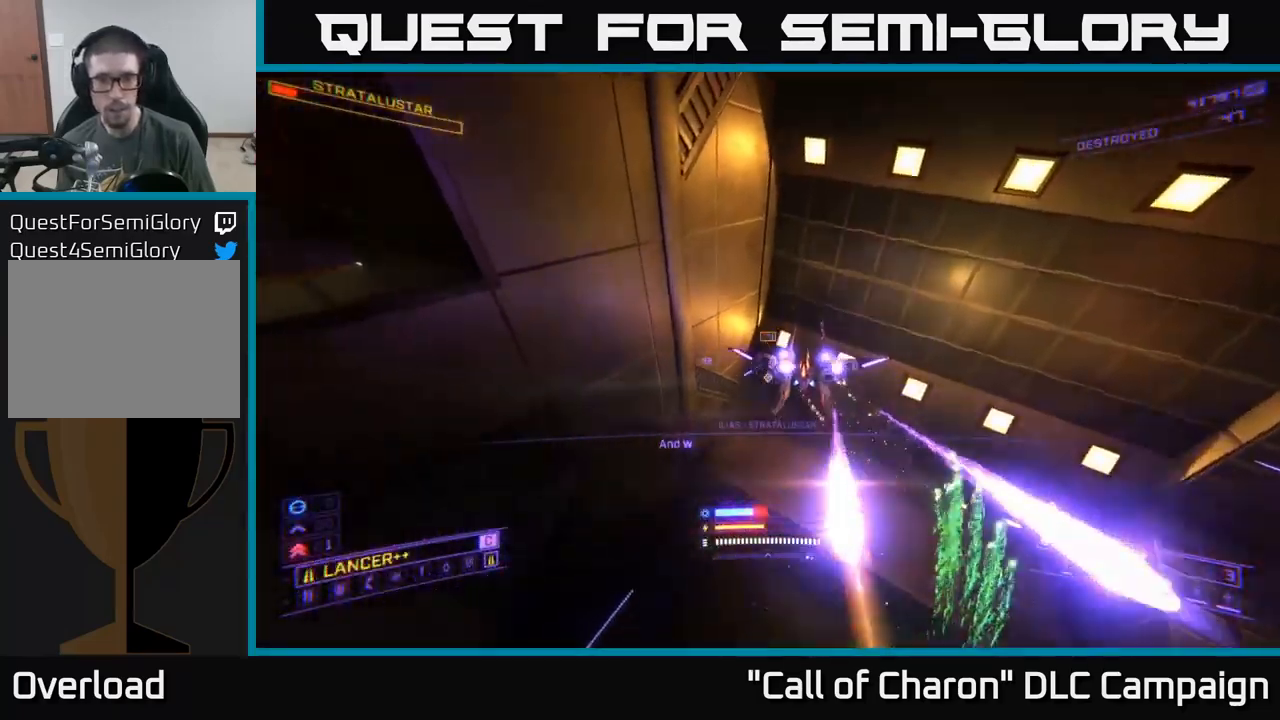
{"buttons": [], "left_stick": "right", "right_stick": "up-left", "events": [[234, "right_stick", "left"], [284, "L2", "down"], [384, "L2", "up"], [484, "right_stick", "up-left"]]}
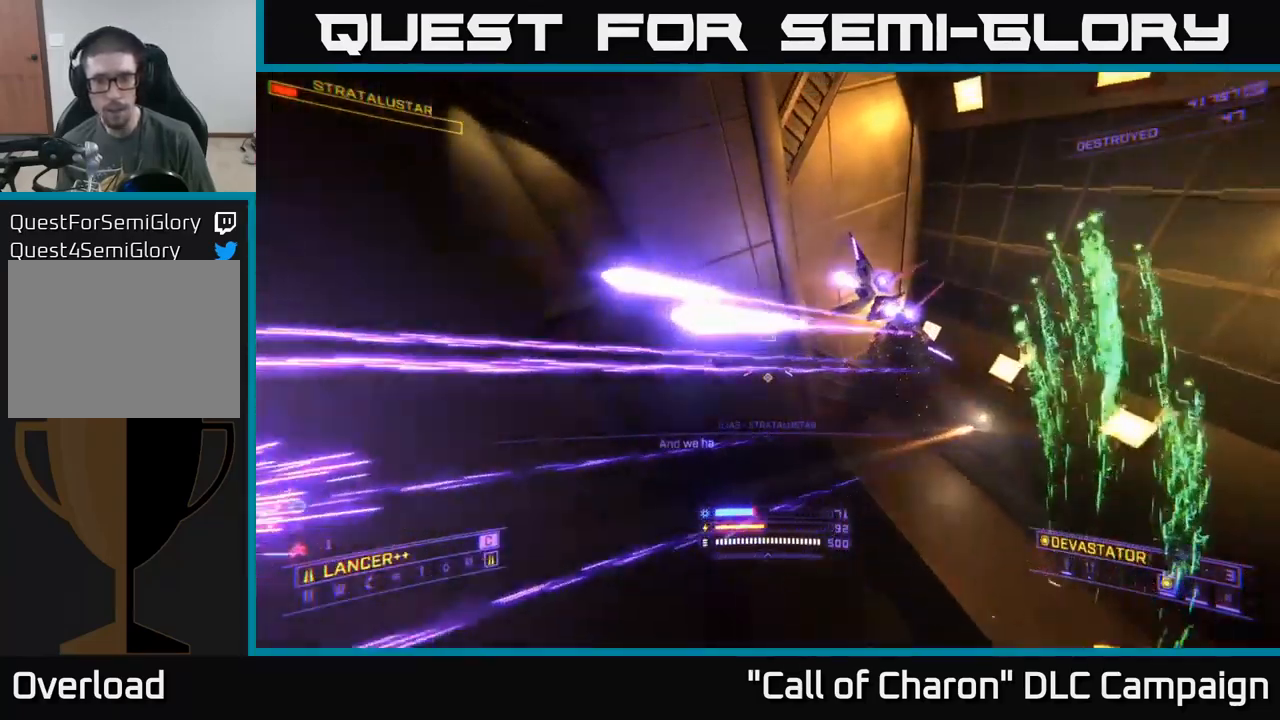
{"buttons": ["X", "R2"], "left_stick": "up-left", "right_stick": "up-right", "events": [[17, "right_stick", "up"], [217, "right_stick", "right"], [334, "X", "down"], [434, "R2", "down"], [434, "right_stick", "up-right"], [483, "left_stick", "up-left"]]}
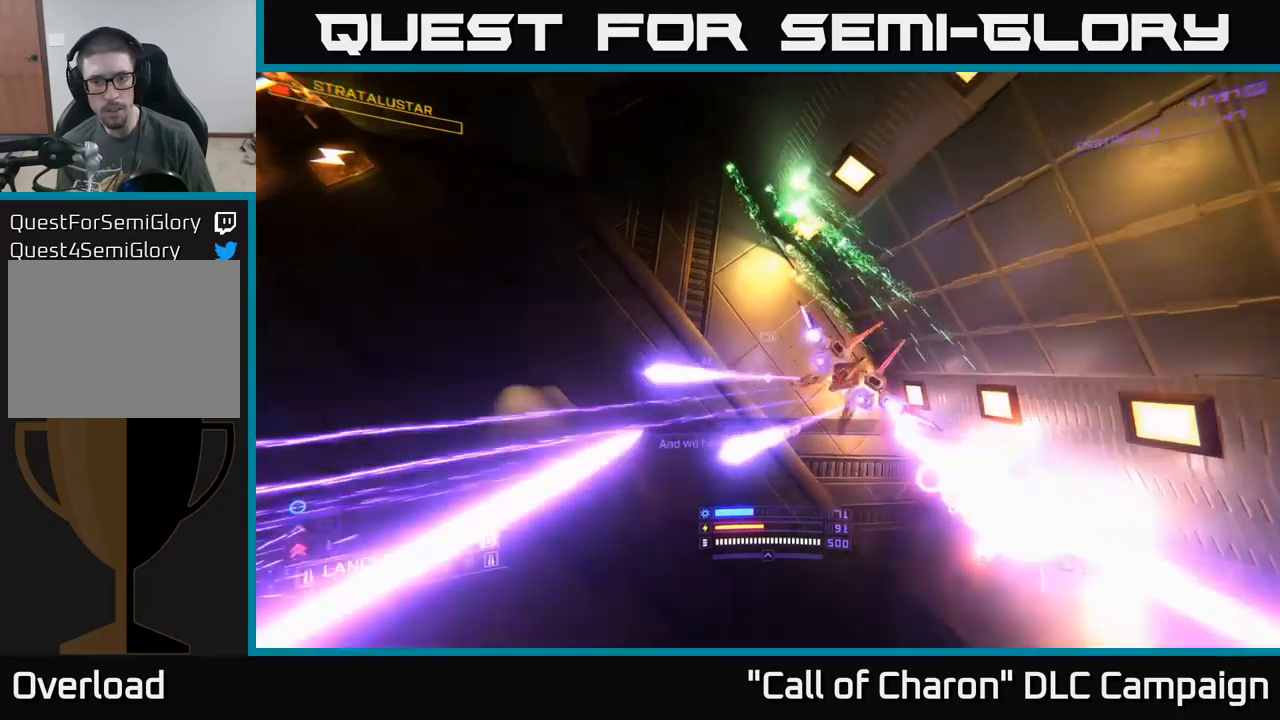
{"buttons": [], "left_stick": "center", "right_stick": "up", "events": [[33, "R3", "down"], [83, "left_stick", "left"], [100, "R2", "up"], [100, "right_stick", "up"], [116, "R3", "up"], [216, "R2", "down"], [316, "R2", "up"], [400, "R2", "down"], [400, "left_stick", "center"], [483, "R2", "up"], [483, "X", "up"]]}
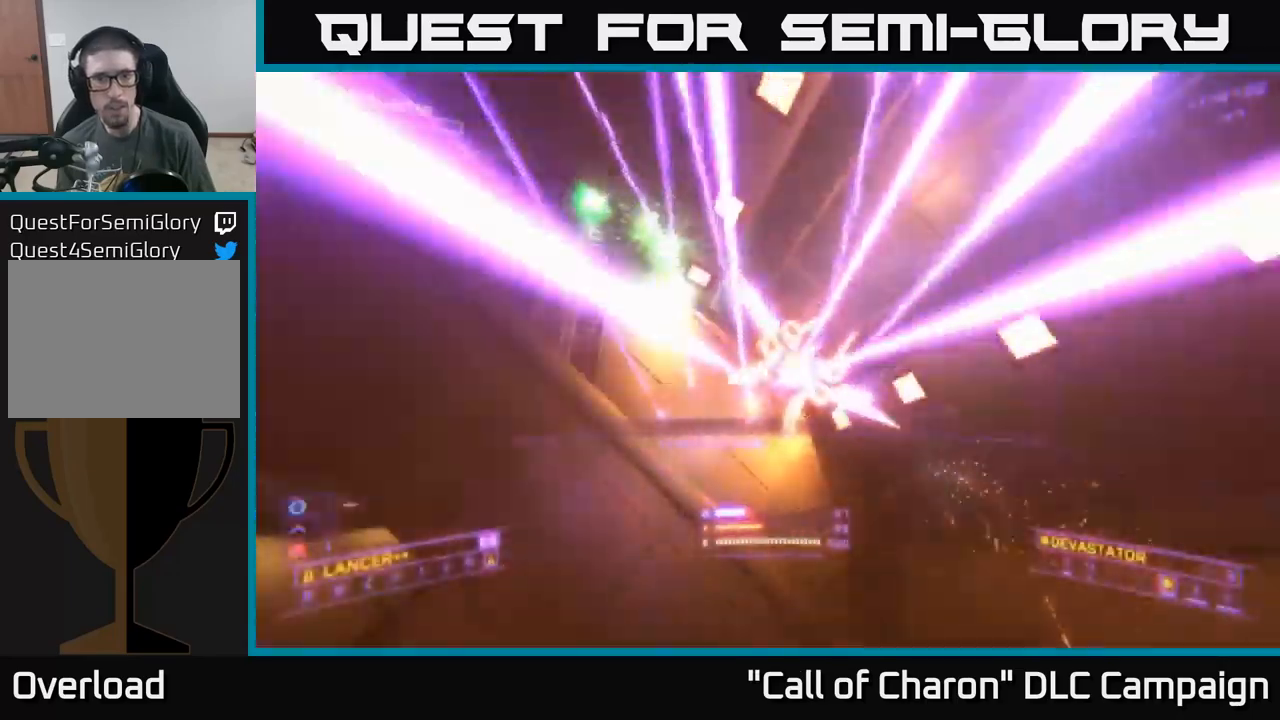
{"buttons": [], "left_stick": "left", "right_stick": "right", "events": [[16, "right_stick", "up-right"], [33, "left_stick", "left"], [50, "R2", "down"], [150, "R2", "up"], [166, "right_stick", "down-right"], [216, "R2", "down"], [300, "R2", "up"], [333, "A", "down"], [350, "right_stick", "down"], [450, "A", "up"], [483, "right_stick", "right"]]}
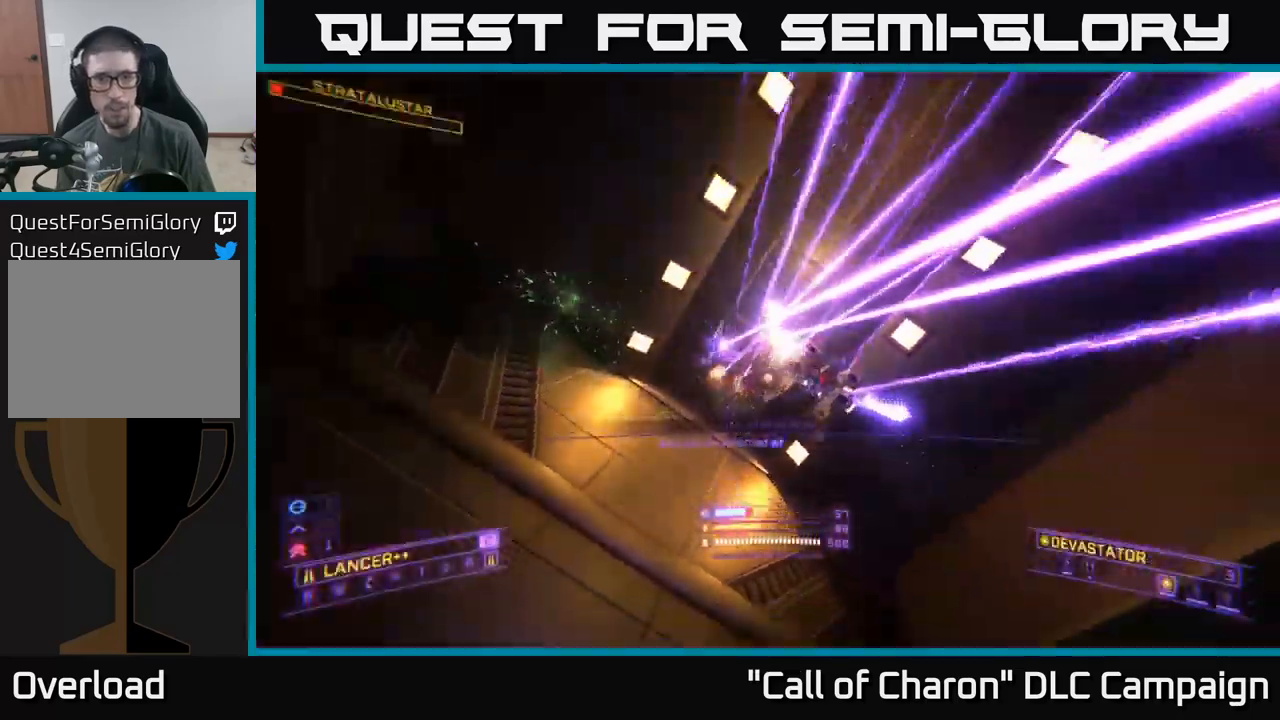
{"buttons": ["L2"], "left_stick": "left", "right_stick": "center", "events": [[50, "right_stick", "up-right"], [183, "right_stick", "right"], [333, "L2", "down"], [400, "right_stick", "center"]]}
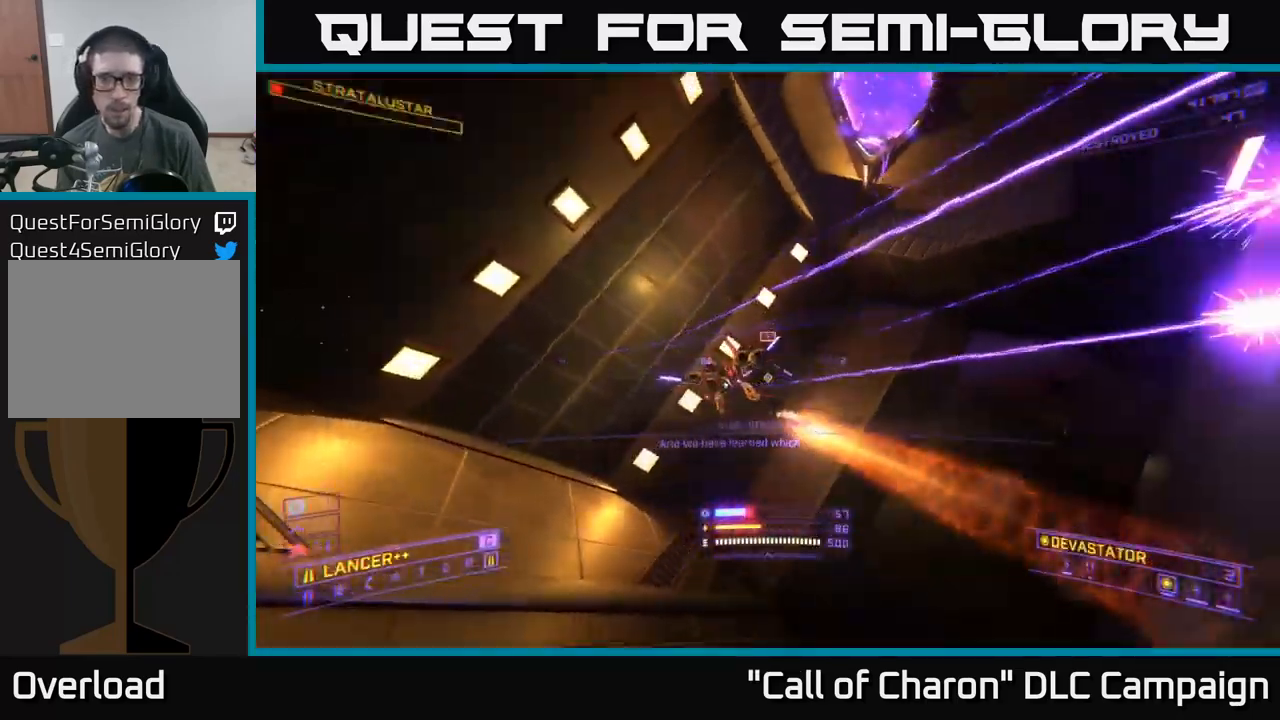
{"buttons": [], "left_stick": "right", "right_stick": "down", "events": [[216, "left_stick", "center"], [350, "L2", "up"], [350, "left_stick", "right"], [383, "right_stick", "down"]]}
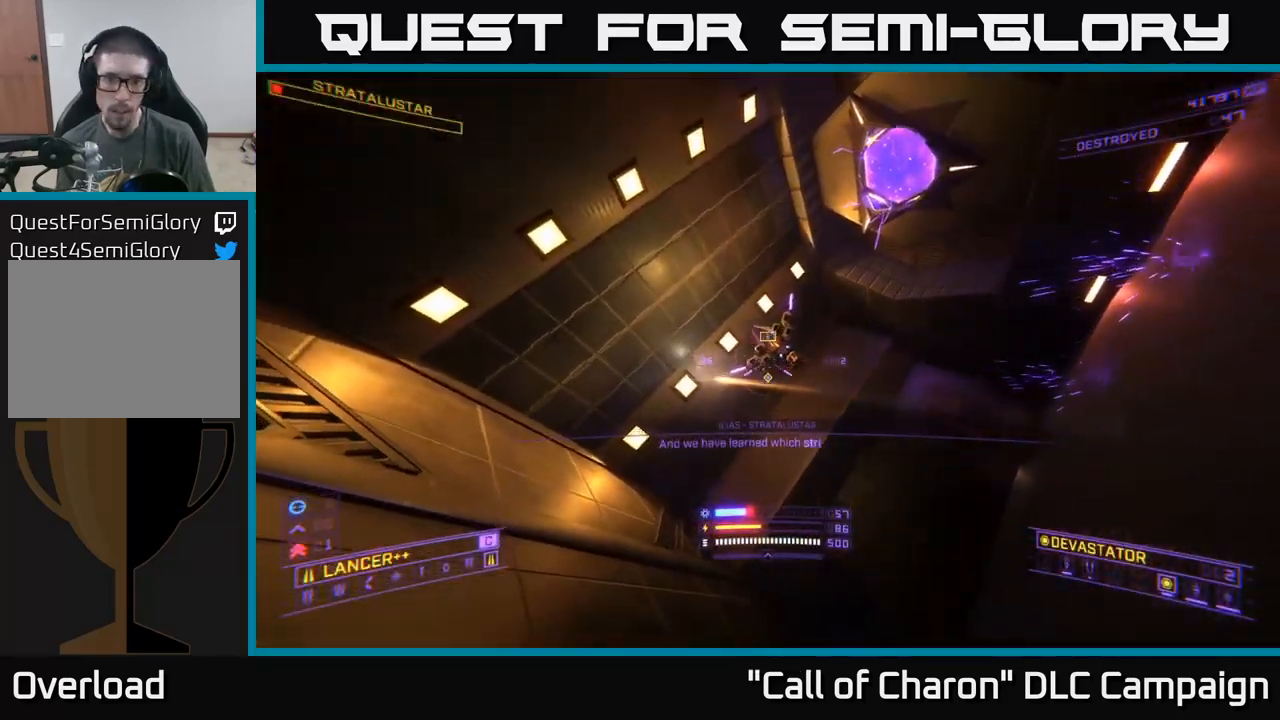
{"buttons": [], "left_stick": "up-right", "right_stick": "right", "events": [[33, "left_stick", "up-right"], [83, "L3", "down"], [250, "right_stick", "down-right"], [350, "right_stick", "center"], [366, "L3", "up"], [400, "right_stick", "right"]]}
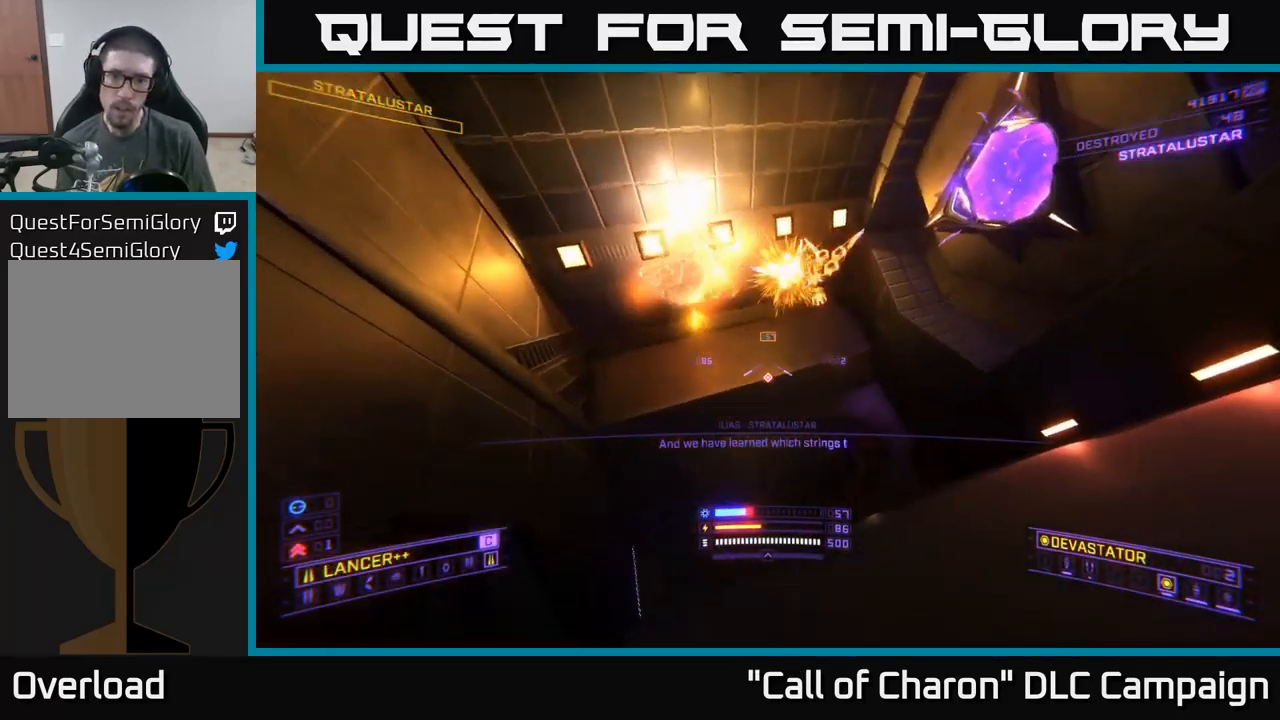
{"buttons": ["A"], "left_stick": "up", "right_stick": "down", "events": [[16, "right_stick", "up-right"], [83, "left_stick", "up-left"], [133, "right_stick", "up"], [183, "A", "down"], [183, "left_stick", "center"], [283, "left_stick", "up"], [283, "right_stick", "center"], [333, "right_stick", "down-left"], [416, "L3", "down"], [500, "L3", "up"], [500, "right_stick", "down"]]}
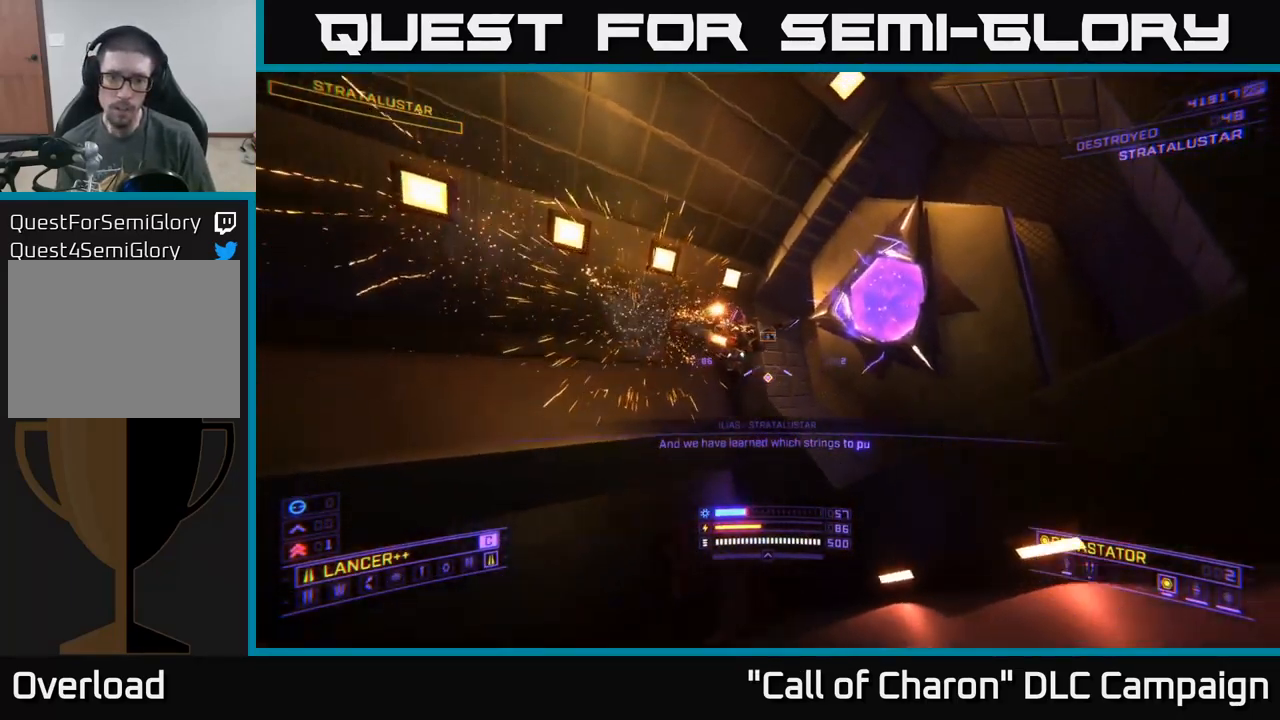
{"buttons": [], "left_stick": "right", "right_stick": "down", "events": [[16, "A", "up"], [33, "R2", "down"], [50, "left_stick", "up-left"], [133, "R2", "up"], [150, "left_stick", "left"], [250, "R2", "down"], [266, "left_stick", "center"], [333, "R2", "up"], [400, "R2", "down"], [466, "R2", "up"], [483, "left_stick", "right"]]}
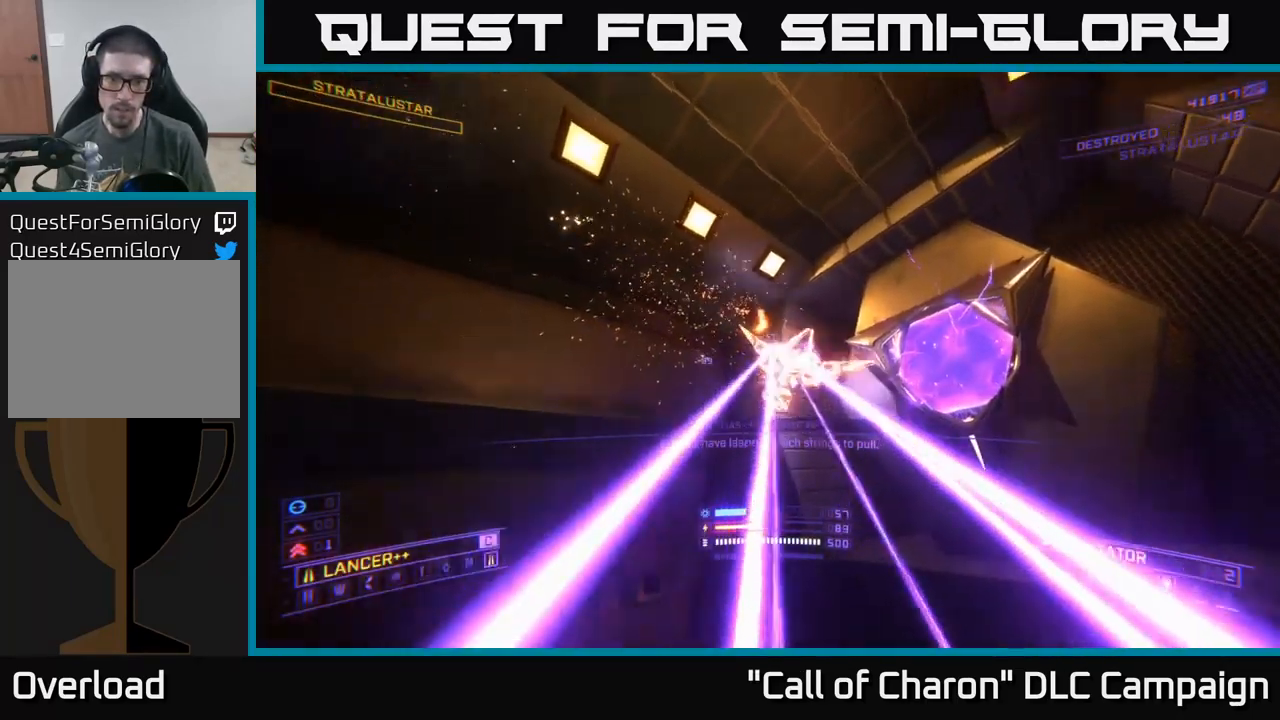
{"buttons": [], "left_stick": "center", "right_stick": "center", "events": [[50, "R2", "down"], [50, "right_stick", "center"], [66, "X", "down"], [116, "R2", "up"], [183, "left_stick", "center"], [183, "right_stick", "up-right"], [200, "R2", "down"], [266, "R2", "up"], [283, "right_stick", "center"], [333, "X", "up"]]}
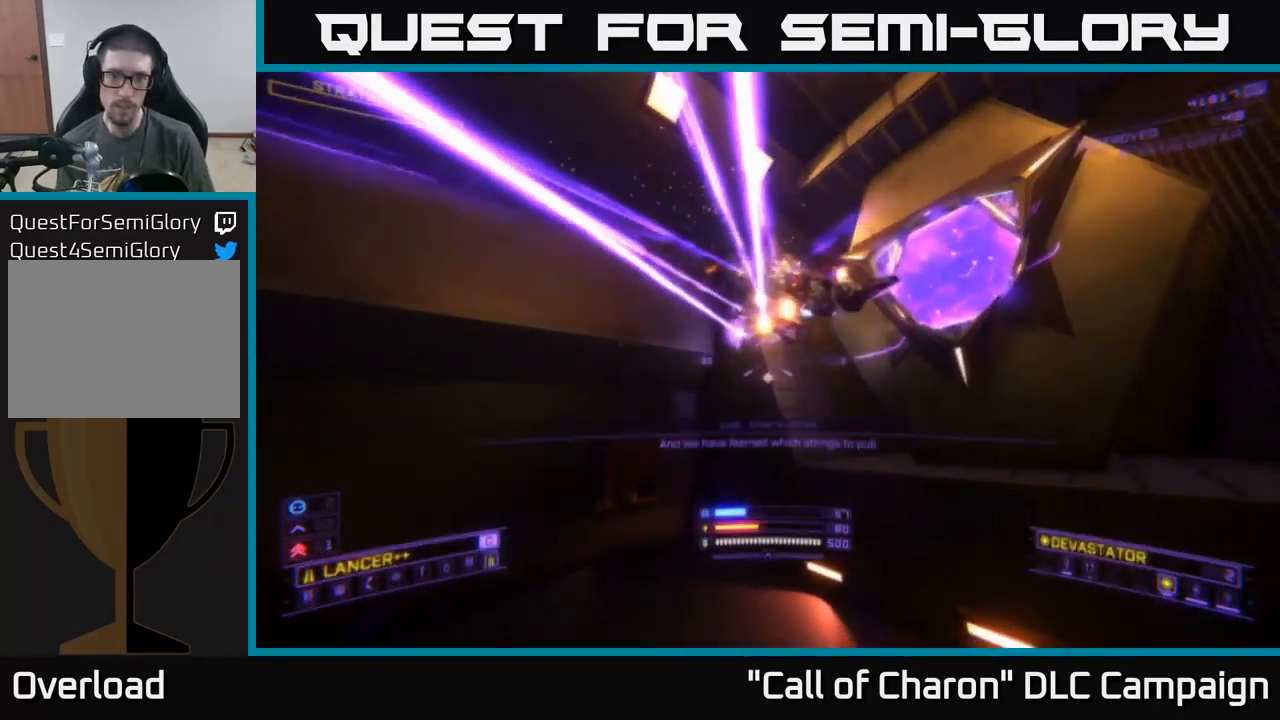
{"buttons": [], "left_stick": "down-left", "right_stick": "right", "events": [[200, "left_stick", "down"], [316, "right_stick", "right"], [333, "left_stick", "down-left"]]}
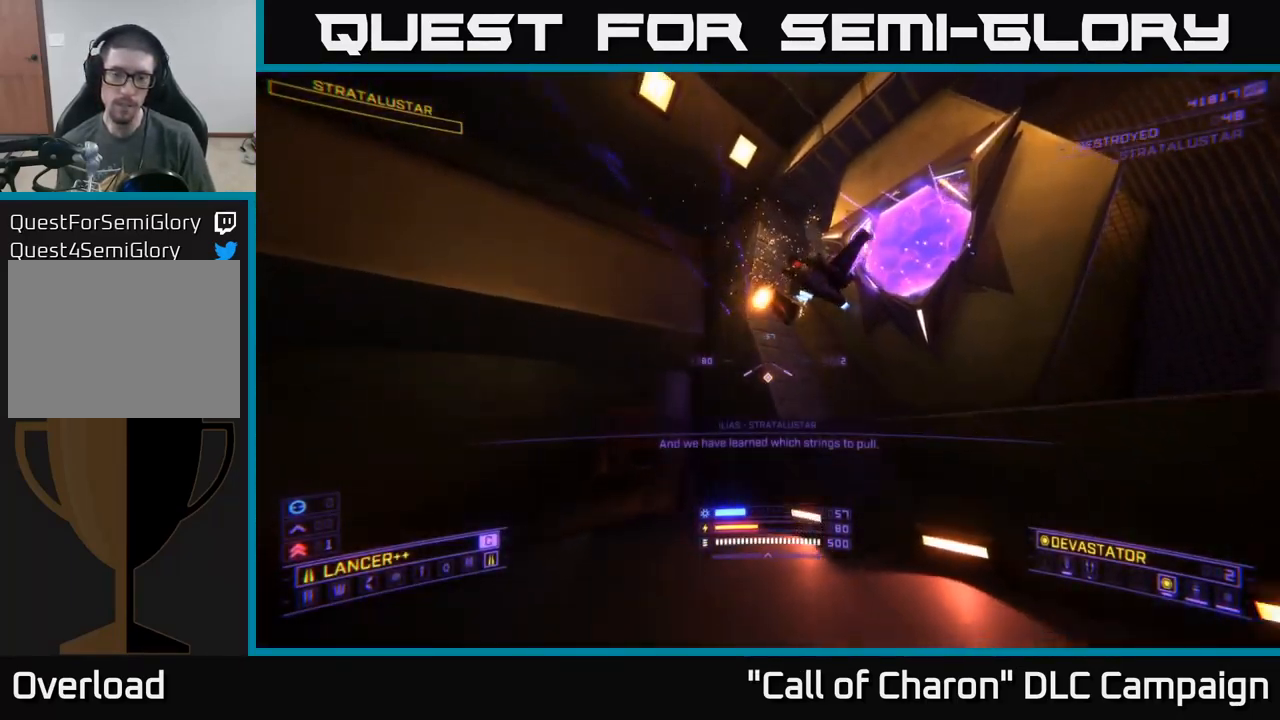
{"buttons": [], "left_stick": "left", "right_stick": "center", "events": [[100, "A", "down"], [183, "right_stick", "center"], [250, "A", "up"], [316, "left_stick", "left"]]}
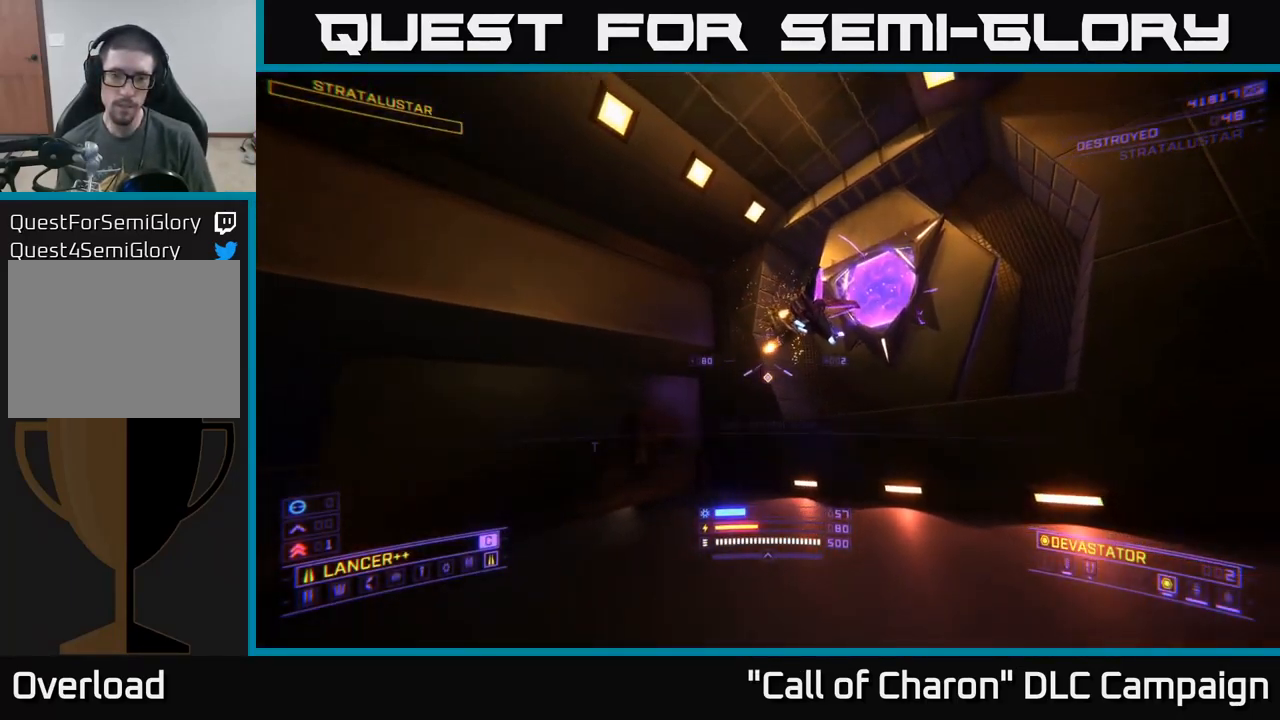
{"buttons": [], "left_stick": "center", "right_stick": "right", "events": [[67, "left_stick", "center"], [167, "L3", "down"], [283, "L3", "up"], [300, "left_stick", "up-left"], [383, "left_stick", "center"], [417, "right_stick", "right"]]}
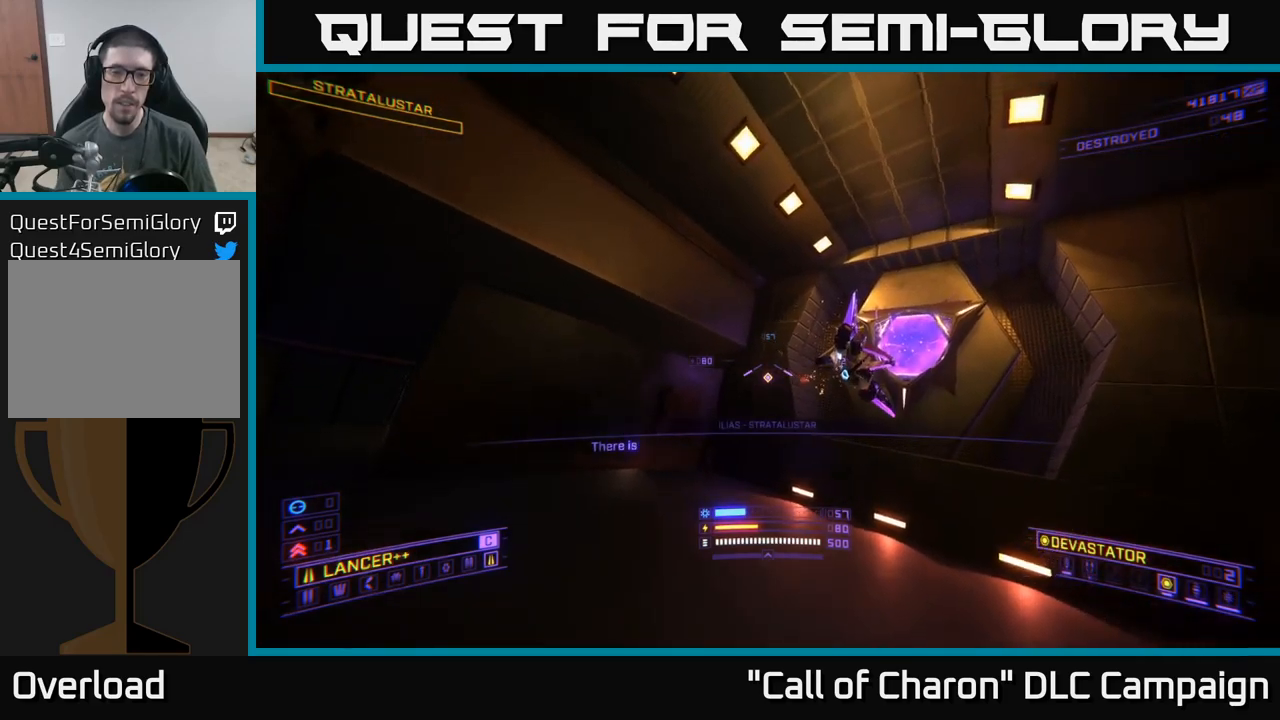
{"buttons": ["A"], "left_stick": "center", "right_stick": "center", "events": [[33, "right_stick", "center"], [500, "A", "down"]]}
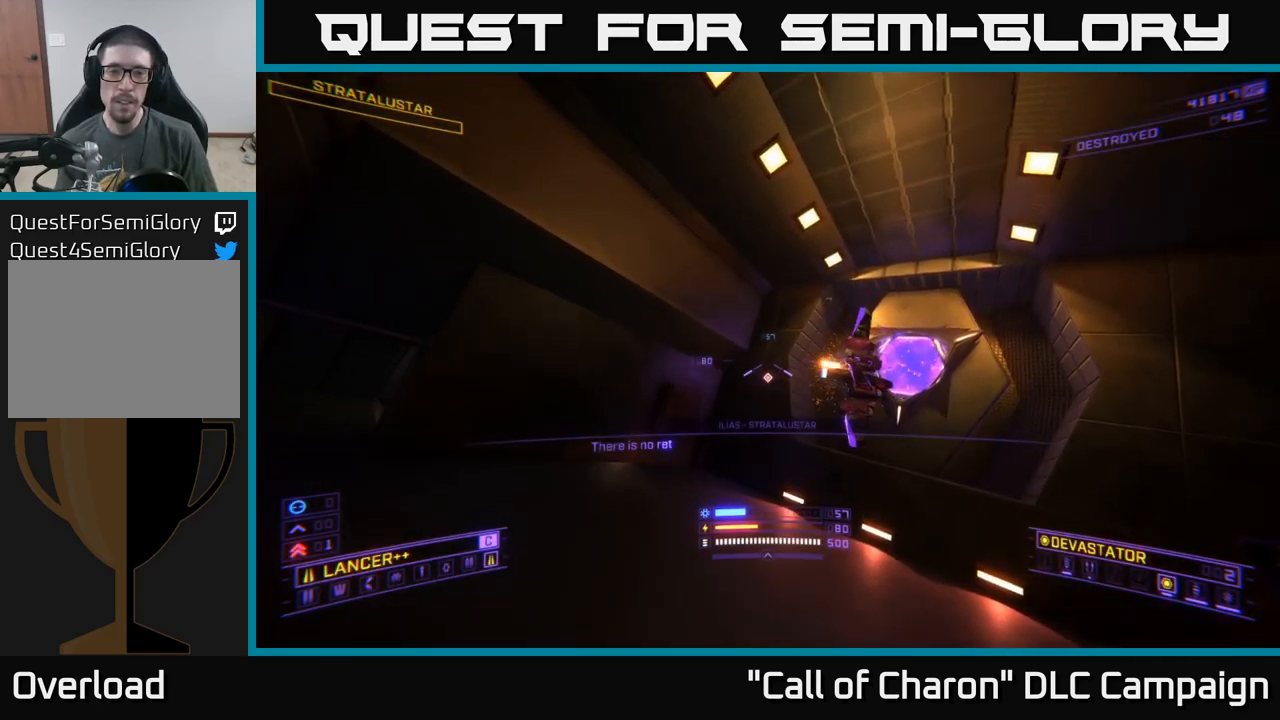
{"buttons": ["A"], "left_stick": "down-left", "right_stick": "center", "events": [[50, "right_stick", "down-right"], [167, "A", "up"], [300, "A", "down"], [300, "left_stick", "down-left"], [350, "right_stick", "center"]]}
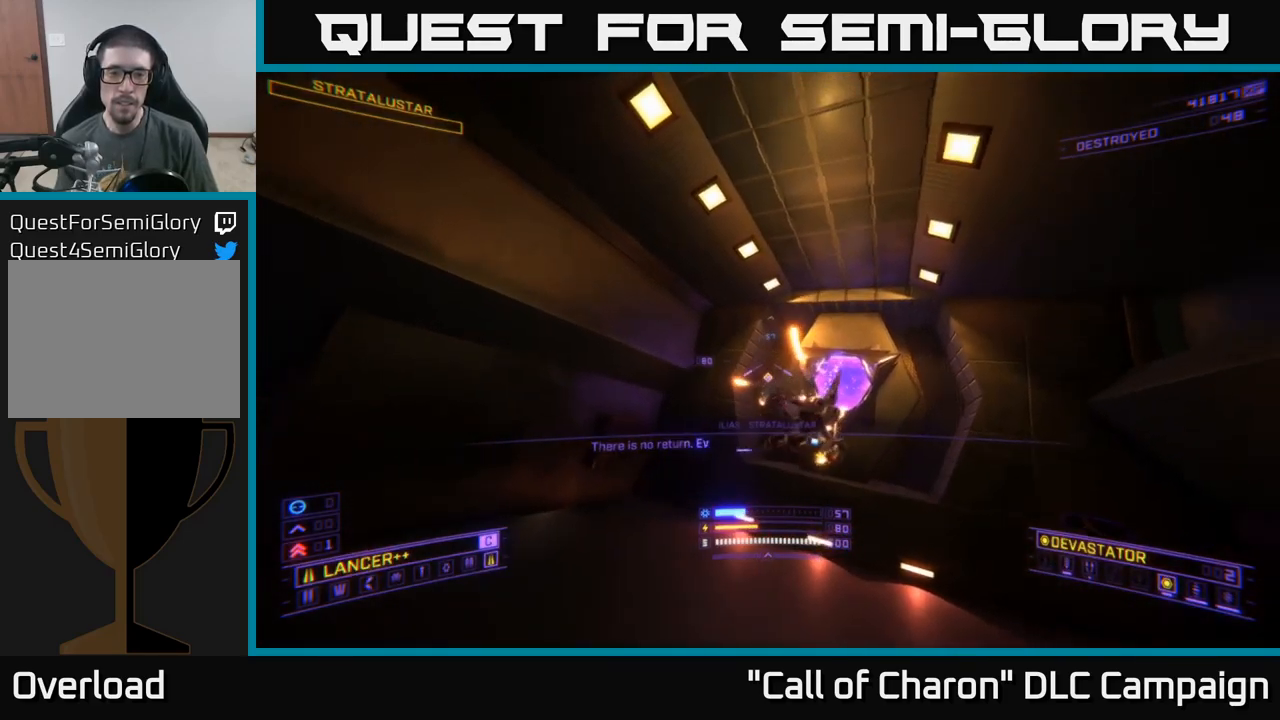
{"buttons": [], "left_stick": "left", "right_stick": "down-right", "events": [[17, "right_stick", "down-right"], [50, "left_stick", "left"], [367, "A", "up"]]}
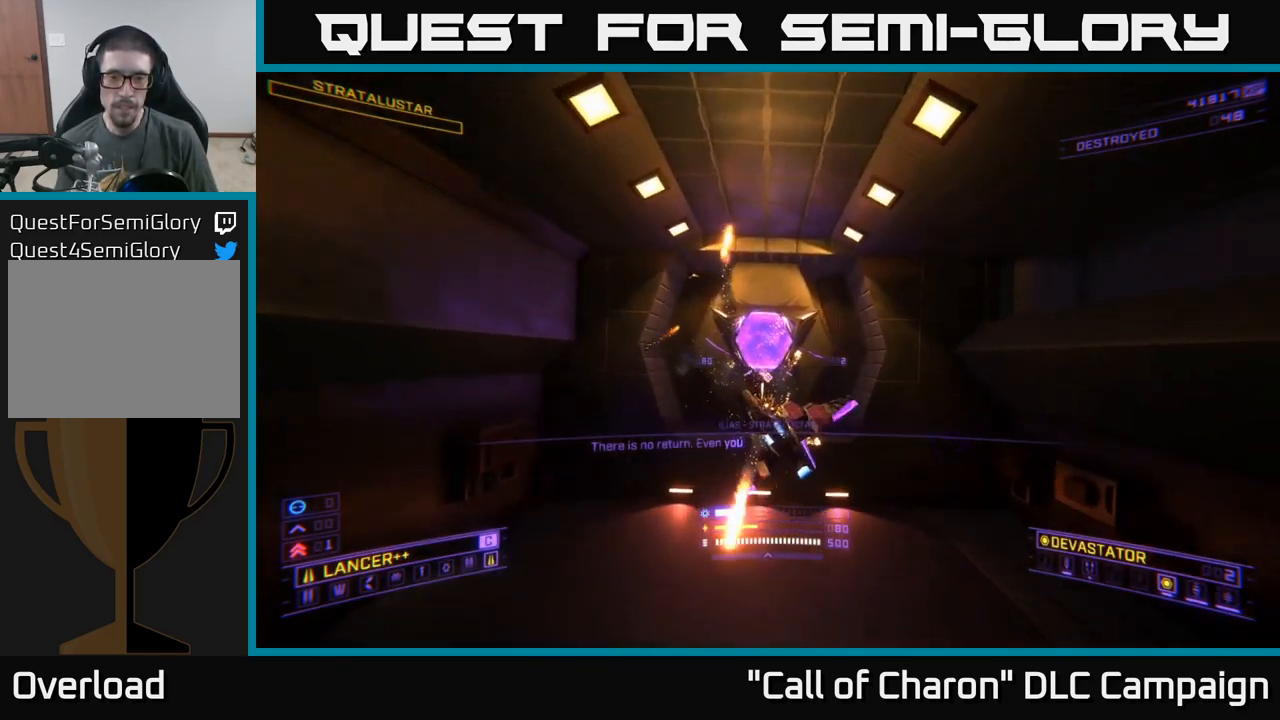
{"buttons": ["R3"], "left_stick": "left", "right_stick": "right", "events": [[33, "right_stick", "right"], [450, "R3", "down"]]}
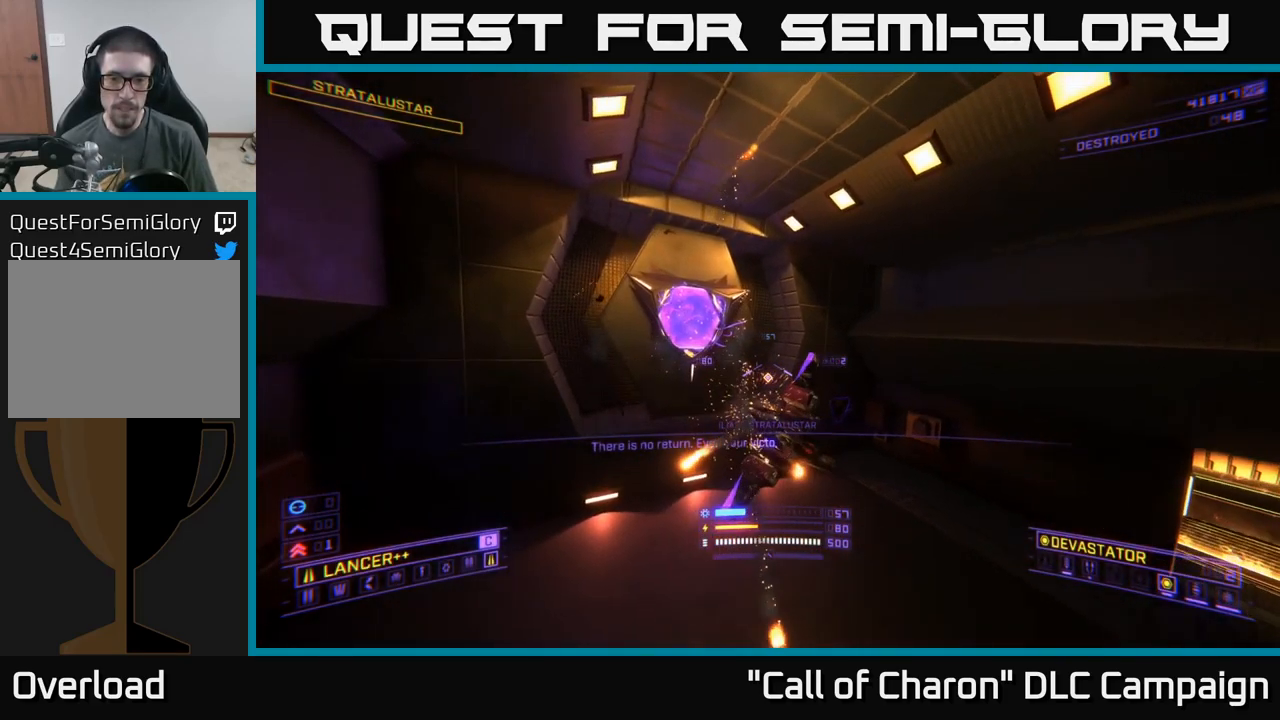
{"buttons": ["A", "L3"], "left_stick": "left", "right_stick": "right", "events": [[50, "right_stick", "center"], [83, "R3", "up"], [117, "right_stick", "up-right"], [217, "right_stick", "right"], [367, "A", "down"], [400, "L3", "down"]]}
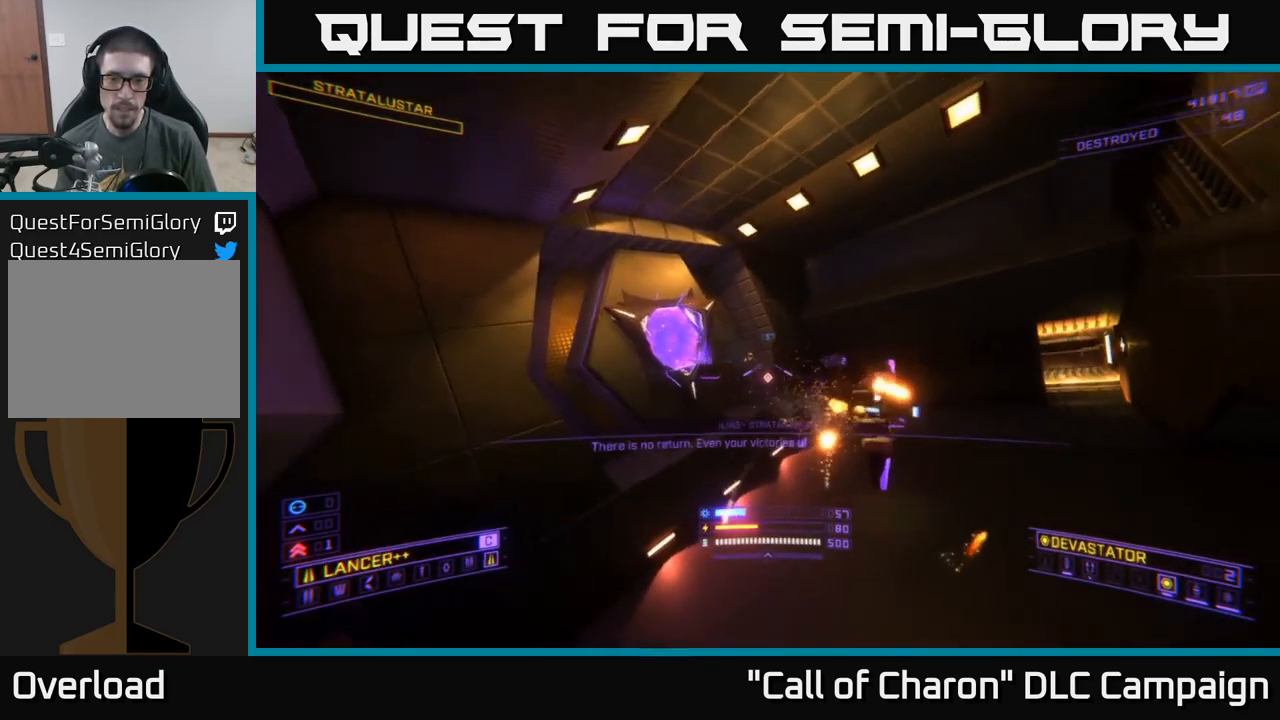
{"buttons": [], "left_stick": "left", "right_stick": "right", "events": [[50, "L3", "up"], [83, "A", "up"], [300, "R3", "down"], [433, "R3", "up"]]}
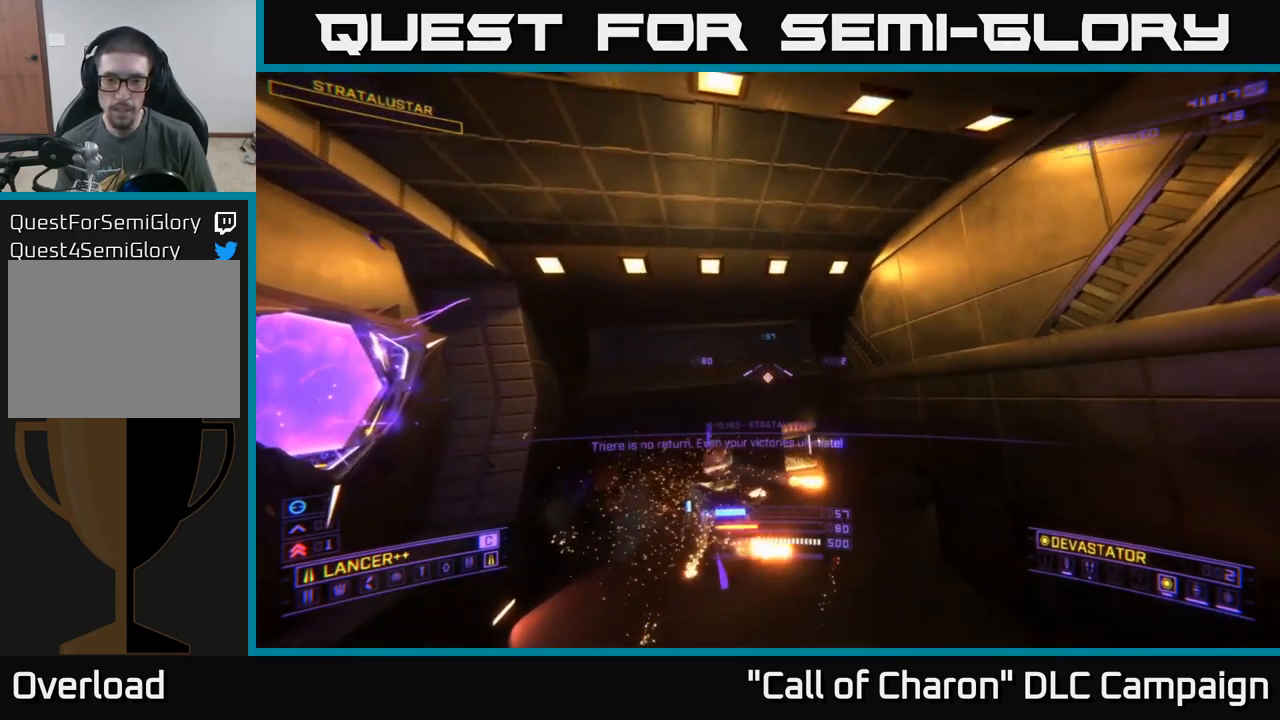
{"buttons": [], "left_stick": "left", "right_stick": "center", "events": [[67, "right_stick", "center"], [350, "L3", "down"], [450, "L3", "up"]]}
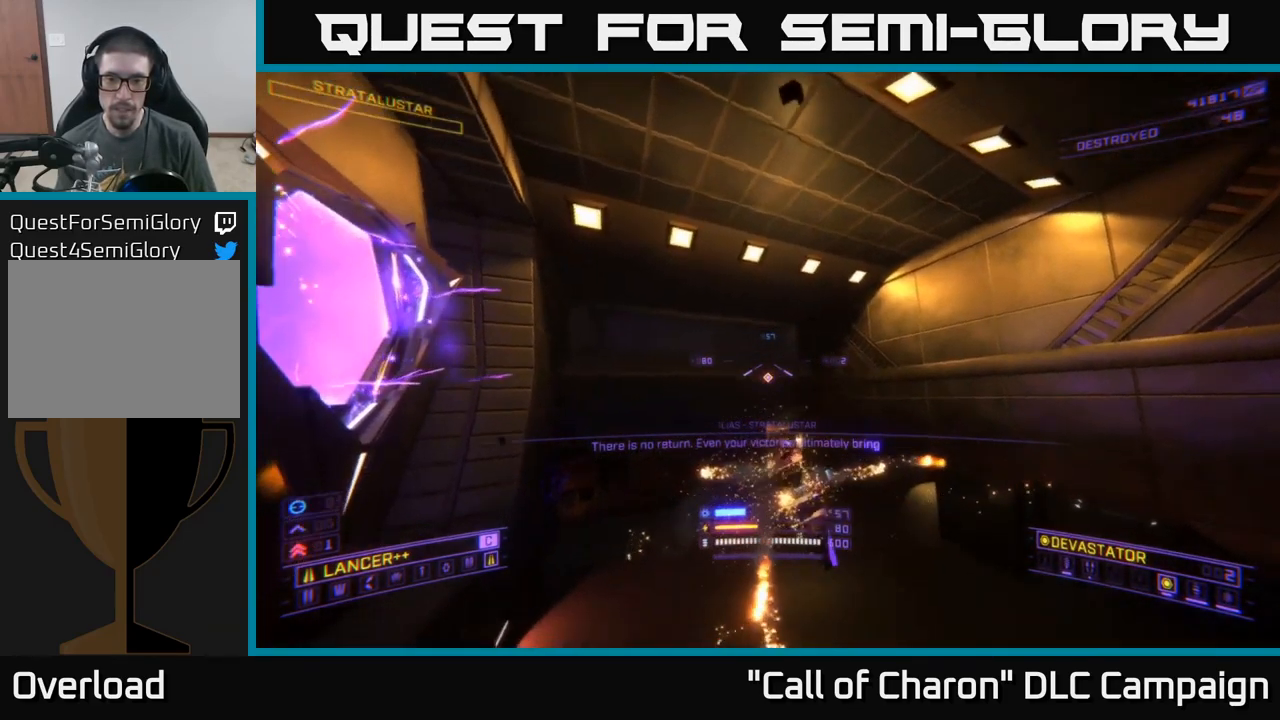
{"buttons": [], "left_stick": "center", "right_stick": "center", "events": [[17, "right_stick", "right"], [50, "left_stick", "center"], [150, "R3", "down"], [233, "right_stick", "center"], [283, "R3", "up"]]}
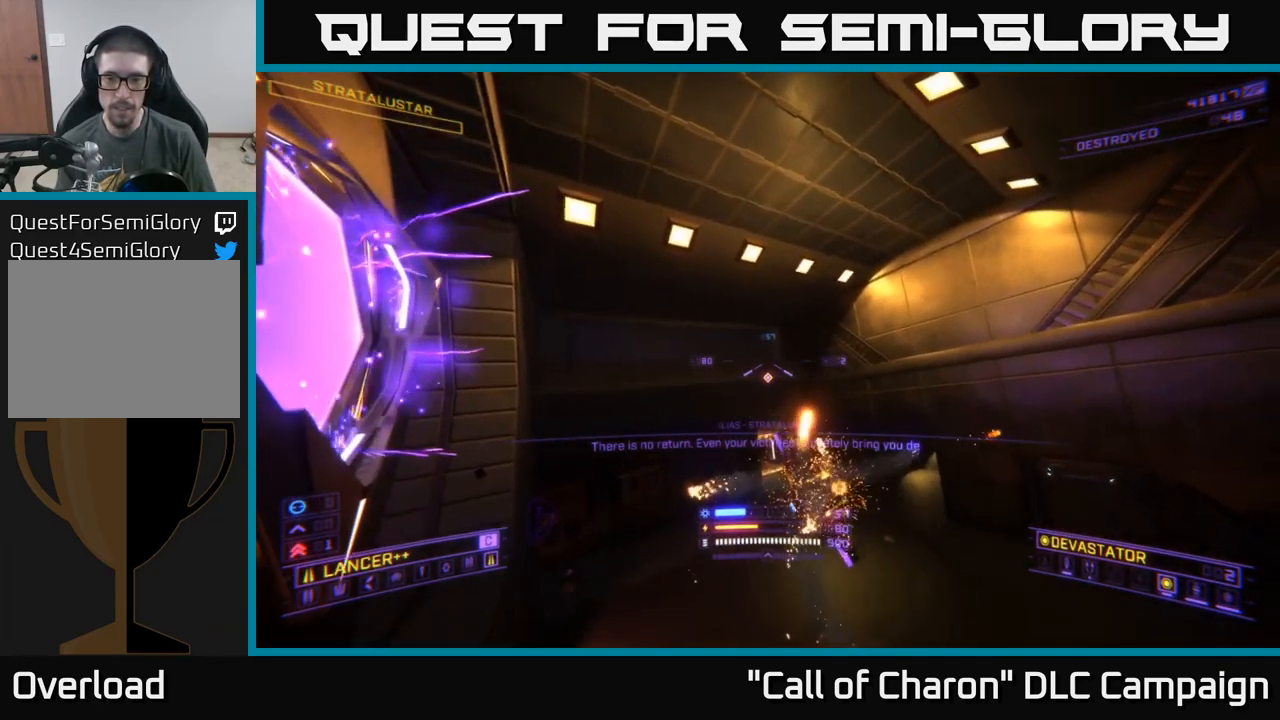
{"buttons": ["A"], "left_stick": "up-right", "right_stick": "down-left", "events": [[100, "right_stick", "right"], [217, "left_stick", "up-right"], [233, "right_stick", "down"], [350, "right_stick", "down-left"], [367, "A", "down"]]}
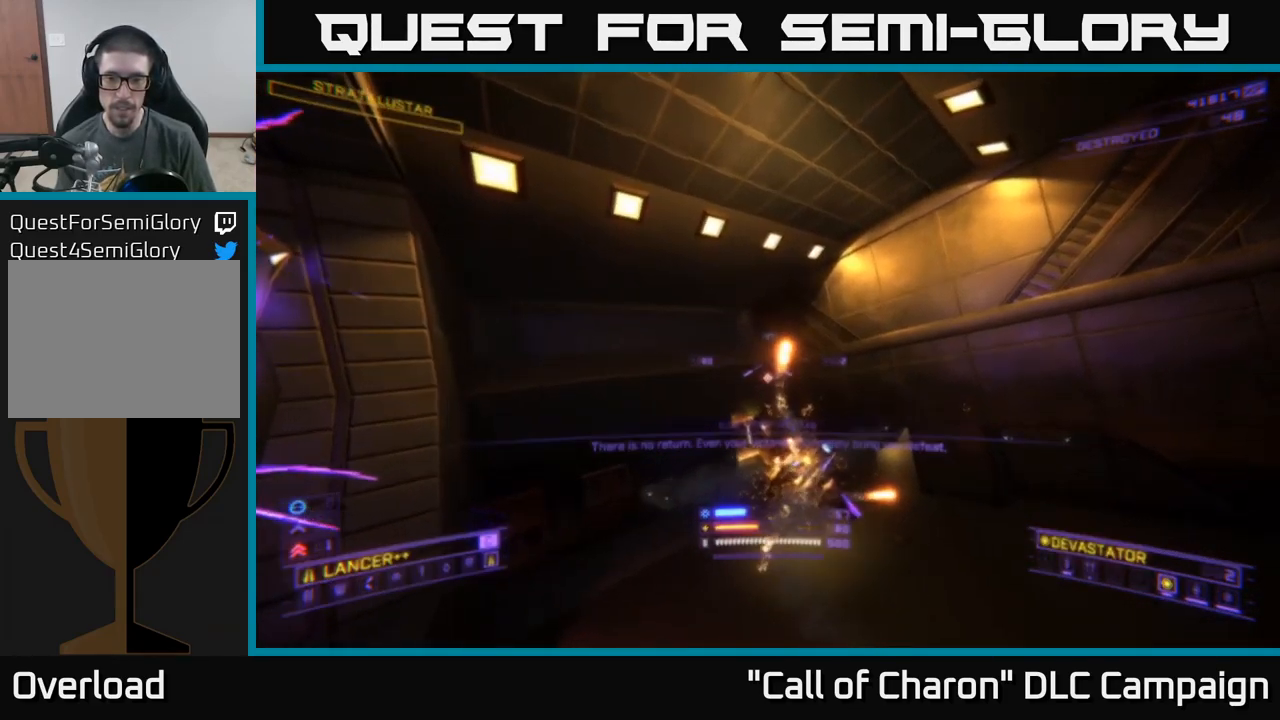
{"buttons": ["L3"], "left_stick": "right", "right_stick": "left", "events": [[184, "A", "up"], [400, "left_stick", "right"], [417, "L3", "down"], [484, "right_stick", "left"]]}